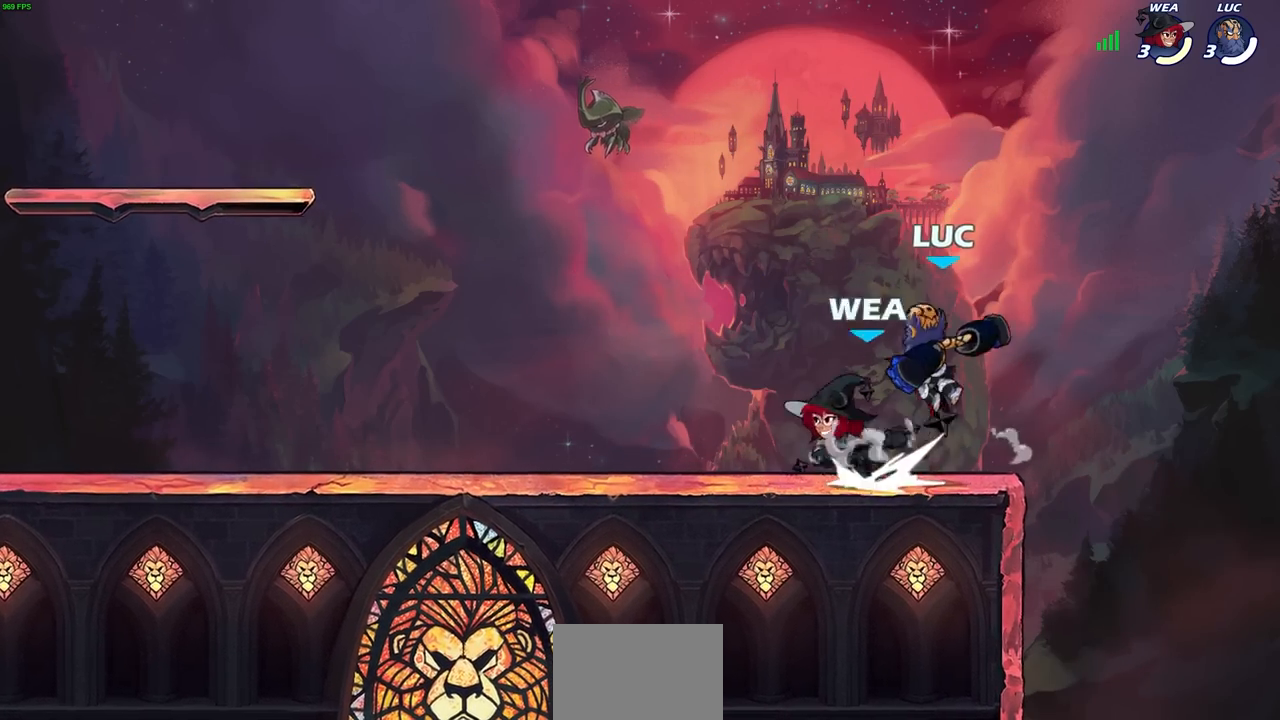
Gameplay with a controller (PlayStation layout); each line is a JSON object with the inputs held at the frame after it (dt_ms = milliseconds from this image to that frame). "events" lists button and stick changes between this image and that frame as [ms after this image, input, new state], when the widget could be followed in between.
{"dt_ms": 500, "buttons": [], "left_stick": "center", "right_stick": "center", "events": [[50, "left_stick", "right"], [100, "left_stick", "center"]]}
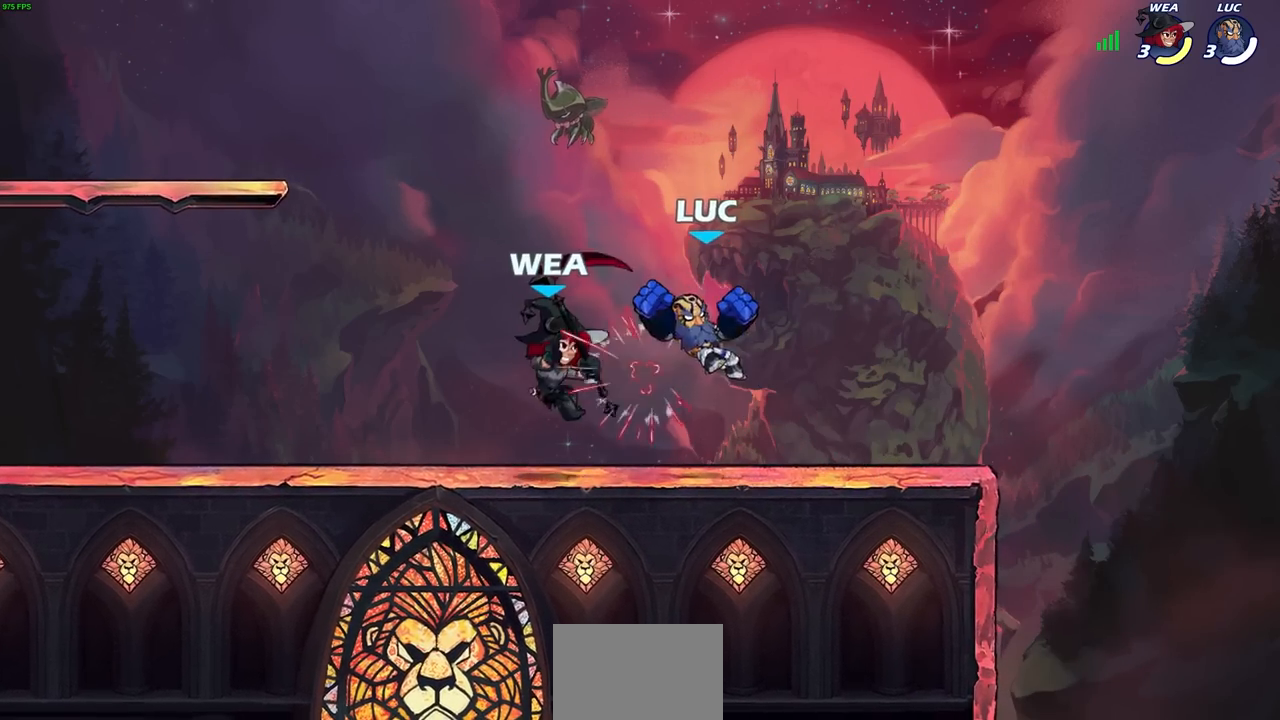
{"dt_ms": 1000, "buttons": ["SQUARE"], "left_stick": "down", "right_stick": "center", "events": [[100, "R1", "down"], [100, "R2", "down"], [100, "left_stick", "left"], [133, "CIRCLE", "down"], [183, "R1", "up"], [183, "R2", "up"], [233, "CIRCLE", "up"], [250, "left_stick", "center"], [433, "left_stick", "left"], [733, "left_stick", "down-right"], [867, "left_stick", "down"], [933, "SQUARE", "down"]]}
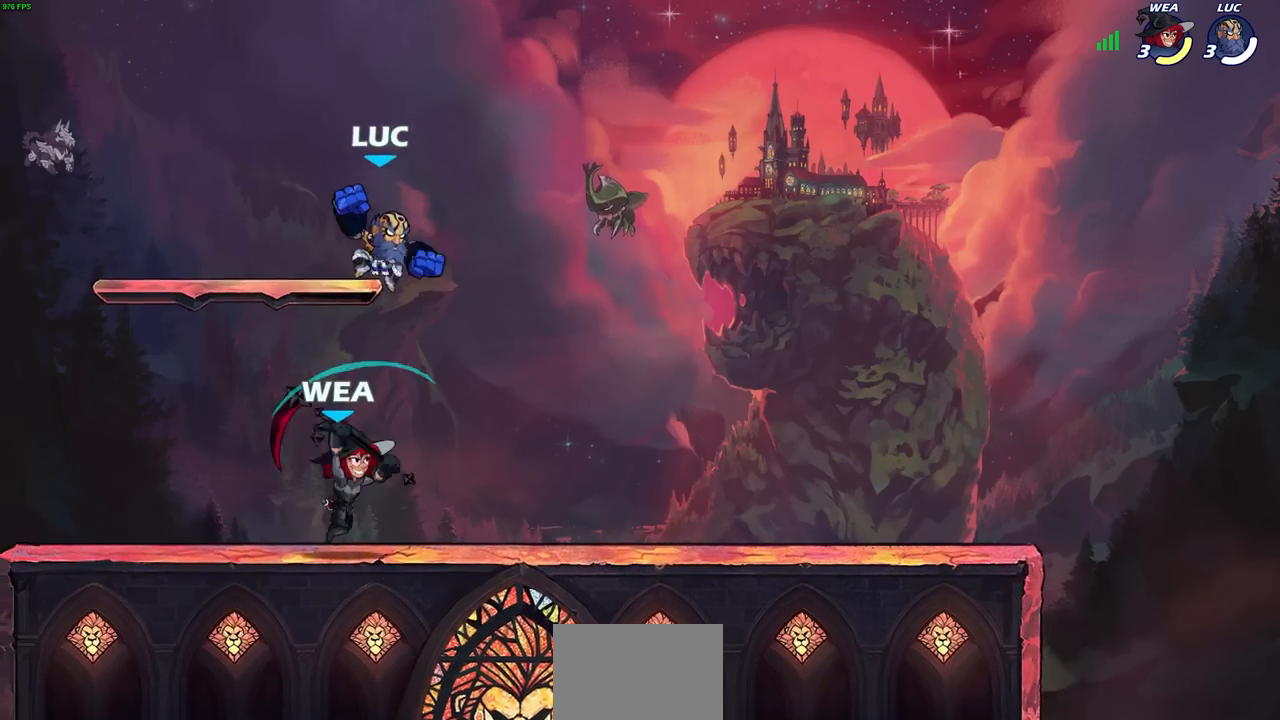
{"dt_ms": 500, "buttons": [], "left_stick": "center", "right_stick": "center", "events": [[33, "SQUARE", "up"], [217, "left_stick", "down-left"], [367, "left_stick", "center"]]}
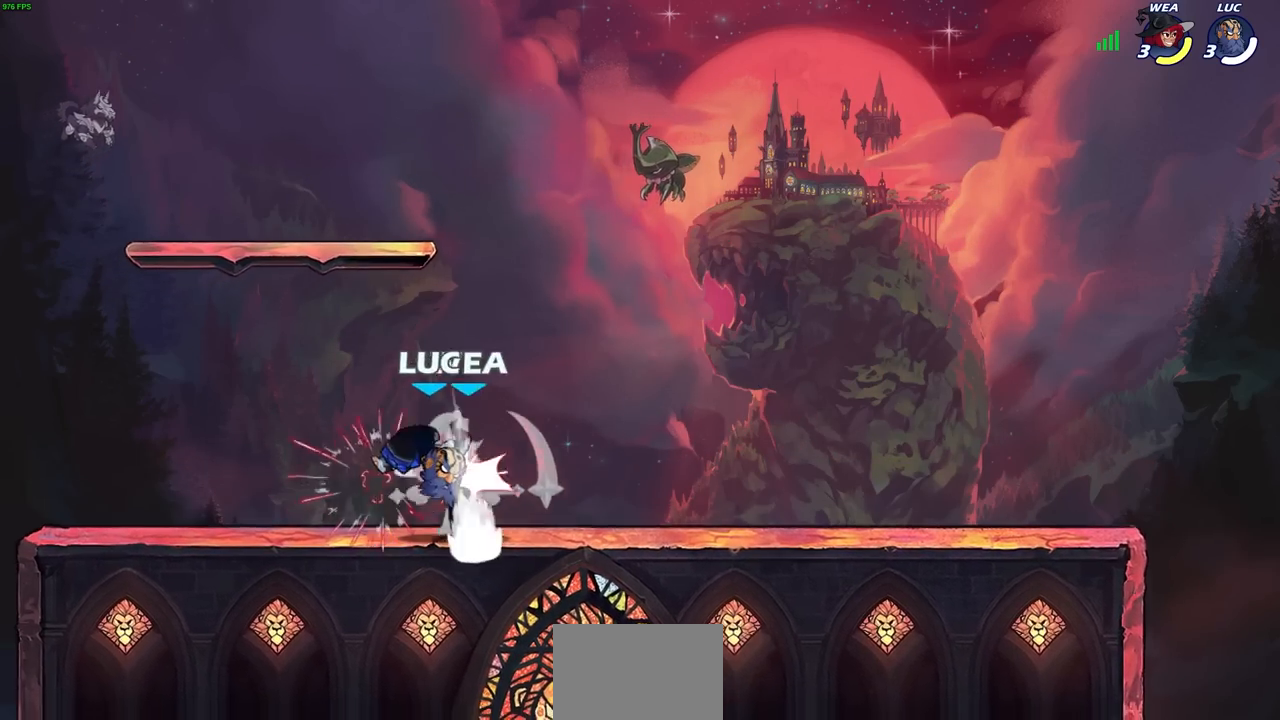
{"dt_ms": 500, "buttons": [], "left_stick": "right", "right_stick": "center", "events": [[200, "CIRCLE", "down"], [283, "CIRCLE", "up"], [417, "left_stick", "right"]]}
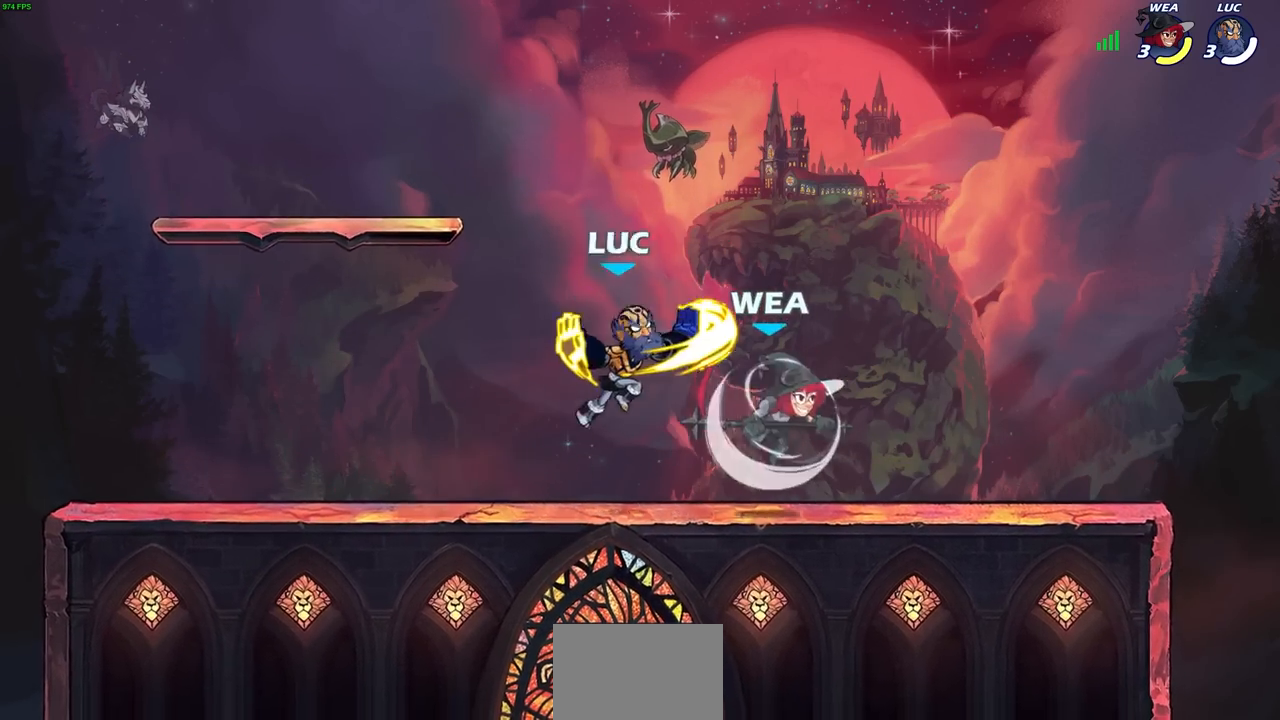
{"dt_ms": 500, "buttons": [], "left_stick": "right", "right_stick": "center", "events": []}
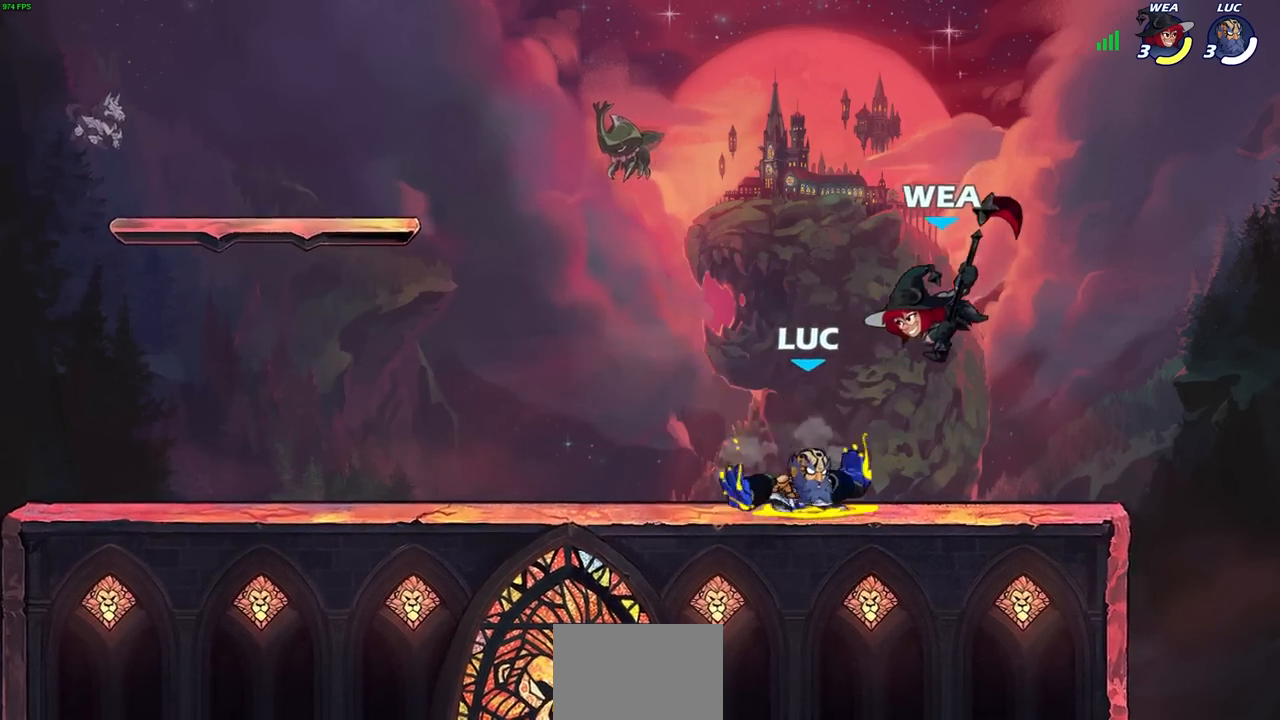
{"dt_ms": 500, "buttons": [], "left_stick": "up-left", "right_stick": "center", "events": [[33, "left_stick", "center"], [467, "left_stick", "up-left"]]}
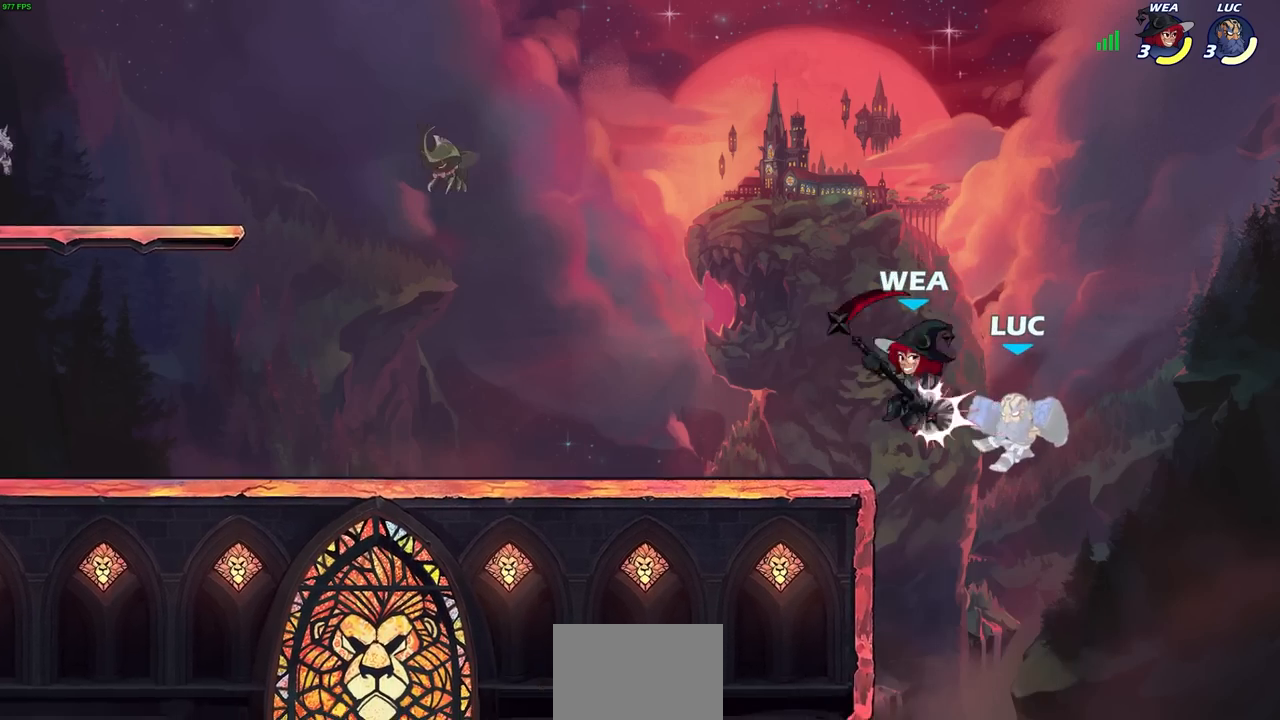
{"dt_ms": 500, "buttons": [], "left_stick": "left", "right_stick": "center", "events": [[50, "left_stick", "left"], [133, "R1", "down"], [133, "R2", "down"], [433, "R1", "up"], [433, "R2", "up"]]}
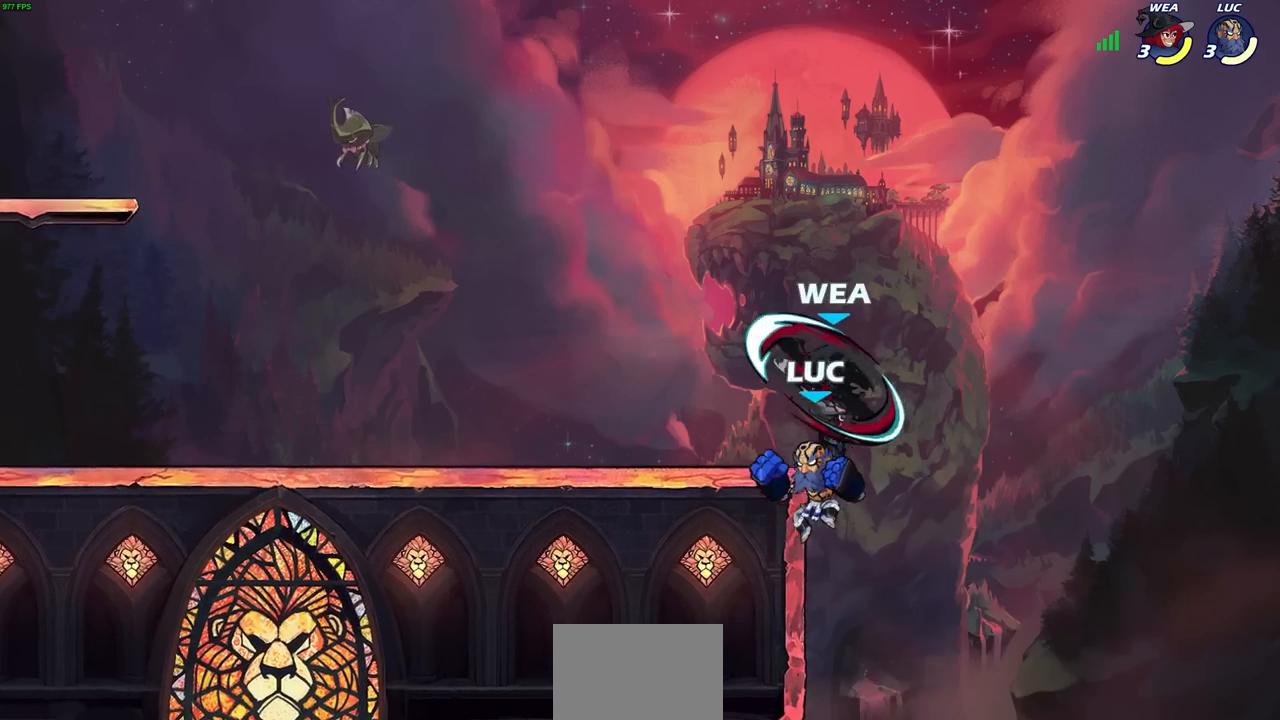
{"dt_ms": 500, "buttons": ["SQUARE"], "left_stick": "left", "right_stick": "down-left", "events": [[317, "CROSS", "down"], [383, "SQUARE", "down"], [433, "CROSS", "up"], [433, "right_stick", "down-left"]]}
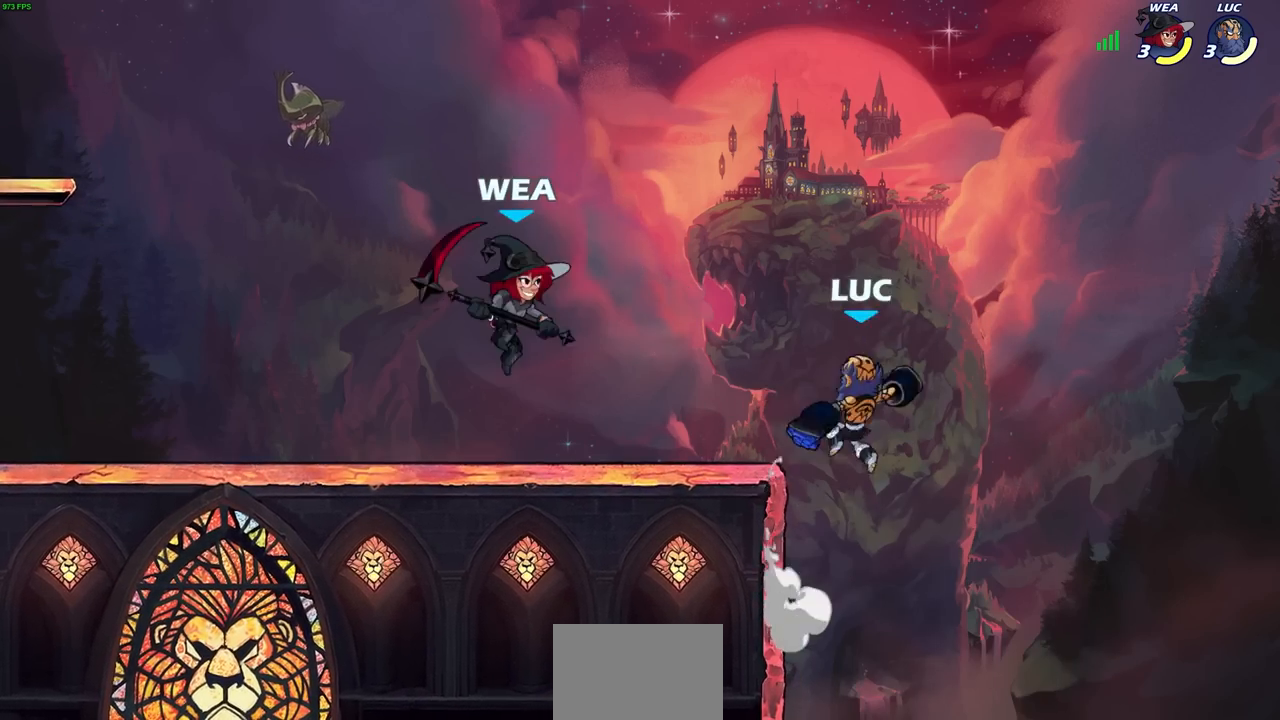
{"dt_ms": 500, "buttons": [], "left_stick": "left", "right_stick": "center", "events": [[17, "SQUARE", "up"], [17, "right_stick", "center"], [133, "left_stick", "right"], [483, "left_stick", "left"]]}
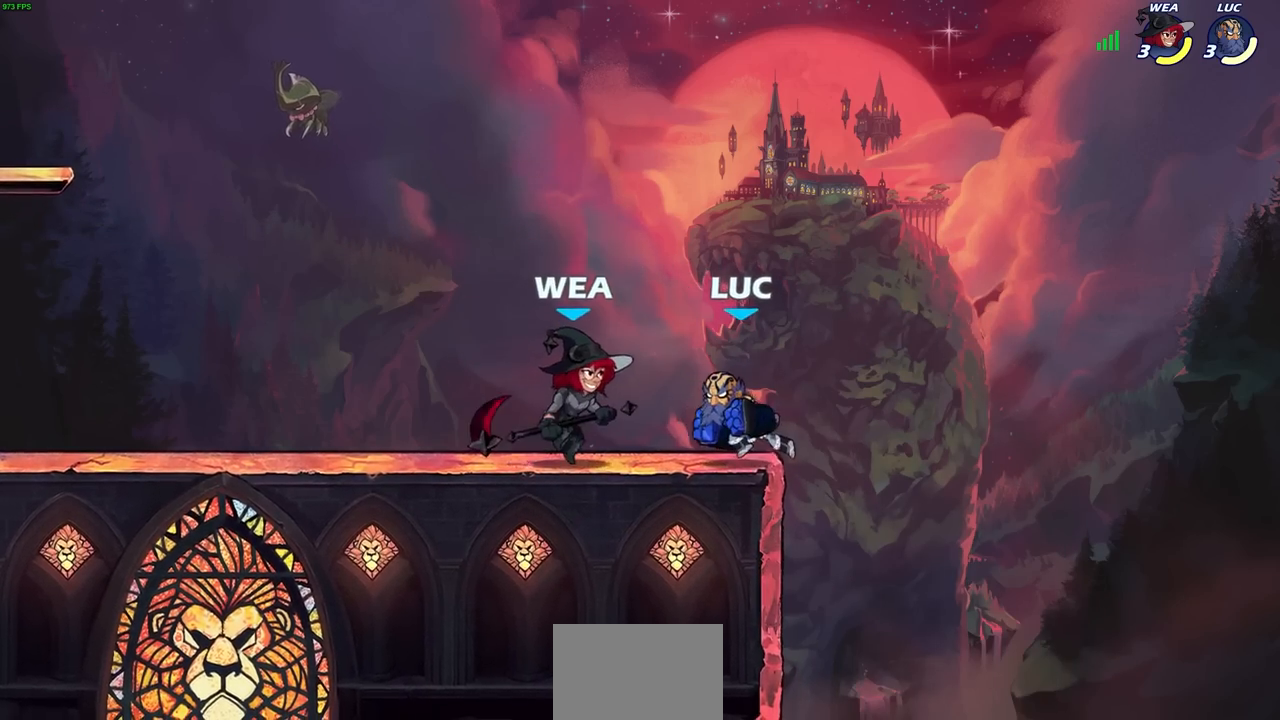
{"dt_ms": 500, "buttons": ["SQUARE"], "left_stick": "left", "right_stick": "center", "events": [[50, "SQUARE", "down"], [83, "left_stick", "down"], [133, "SQUARE", "up"], [150, "left_stick", "center"], [433, "left_stick", "left"], [483, "SQUARE", "down"]]}
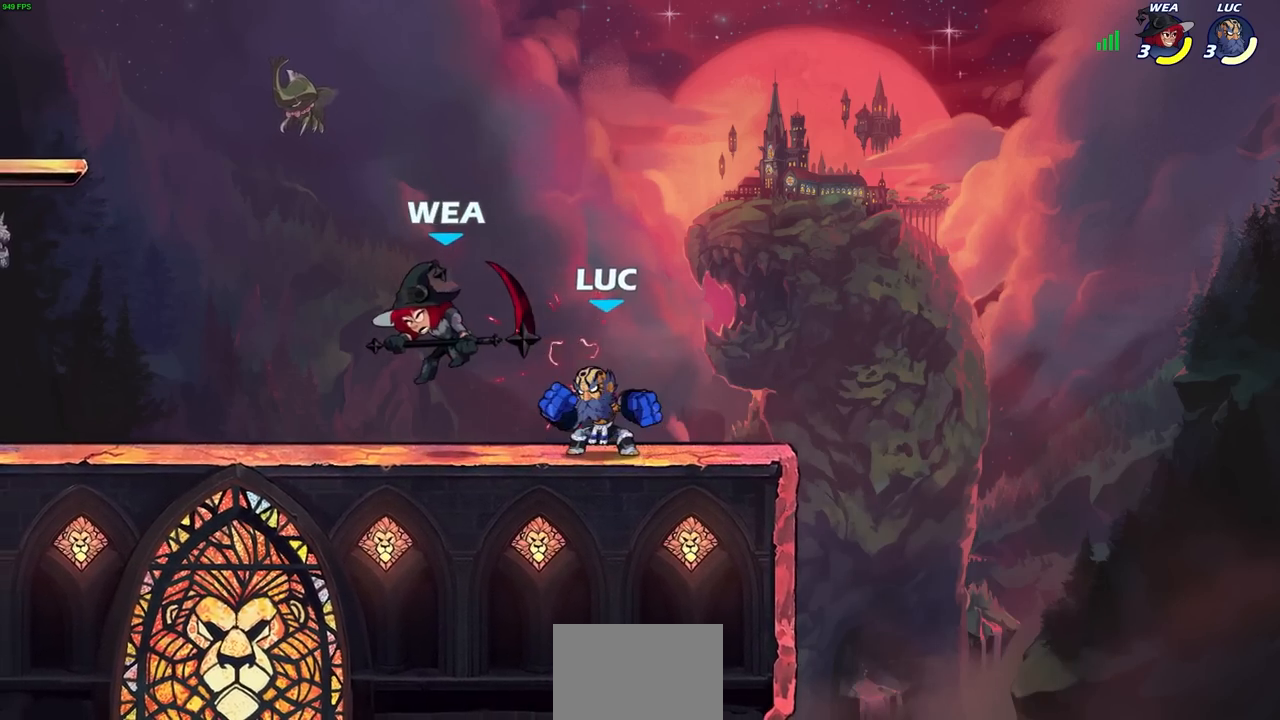
{"dt_ms": 500, "buttons": [], "left_stick": "down-left", "right_stick": "center", "events": [[50, "SQUARE", "up"], [100, "left_stick", "center"], [317, "left_stick", "left"], [433, "left_stick", "down-left"]]}
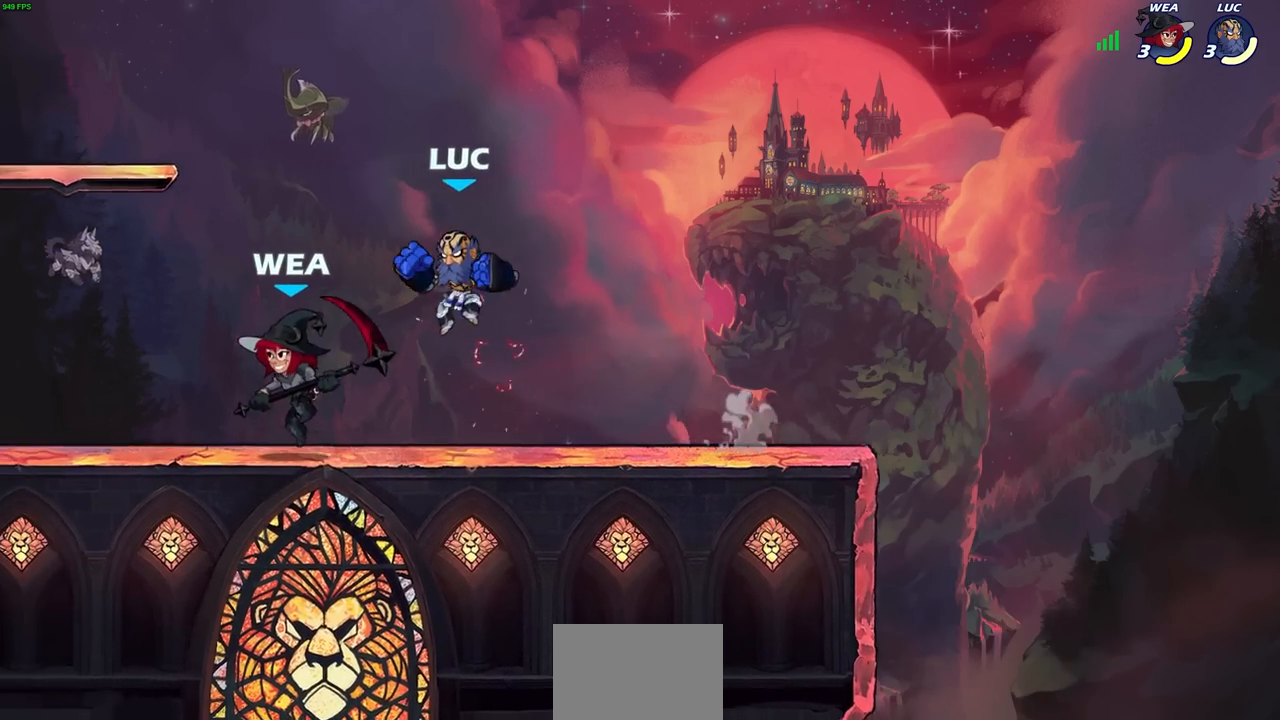
{"dt_ms": 500, "buttons": [], "left_stick": "center", "right_stick": "center", "events": [[150, "CIRCLE", "down"], [183, "left_stick", "up-left"], [217, "CIRCLE", "up"], [317, "left_stick", "center"]]}
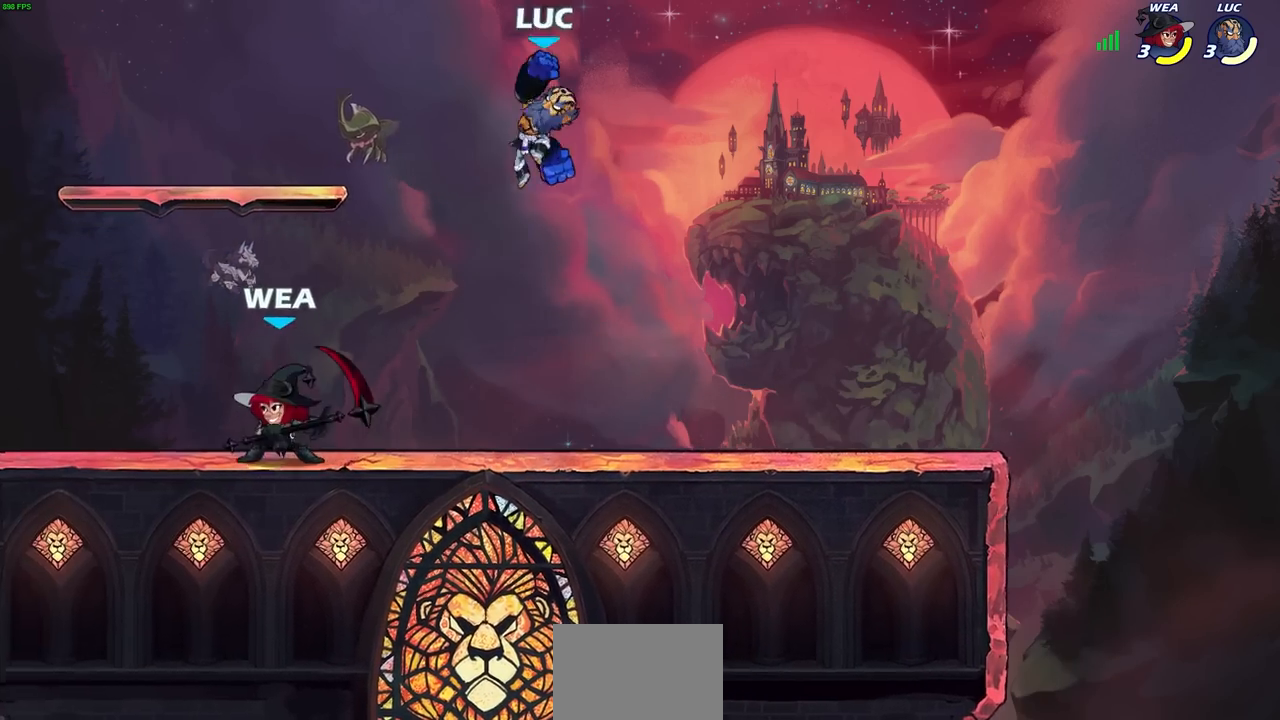
{"dt_ms": 500, "buttons": ["CROSS"], "left_stick": "center", "right_stick": "center", "events": [[467, "CROSS", "down"]]}
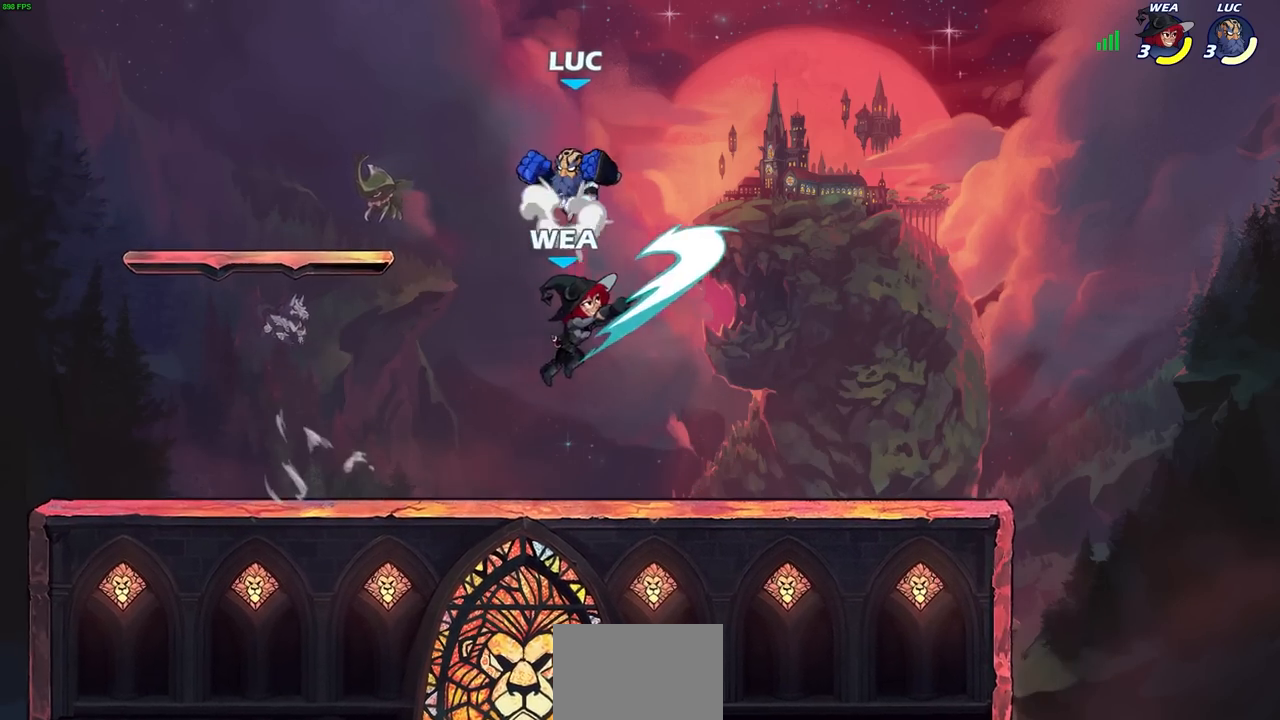
{"dt_ms": 500, "buttons": [], "left_stick": "center", "right_stick": "center", "events": [[100, "CROSS", "up"], [100, "left_stick", "right"], [200, "left_stick", "down-right"], [417, "left_stick", "center"]]}
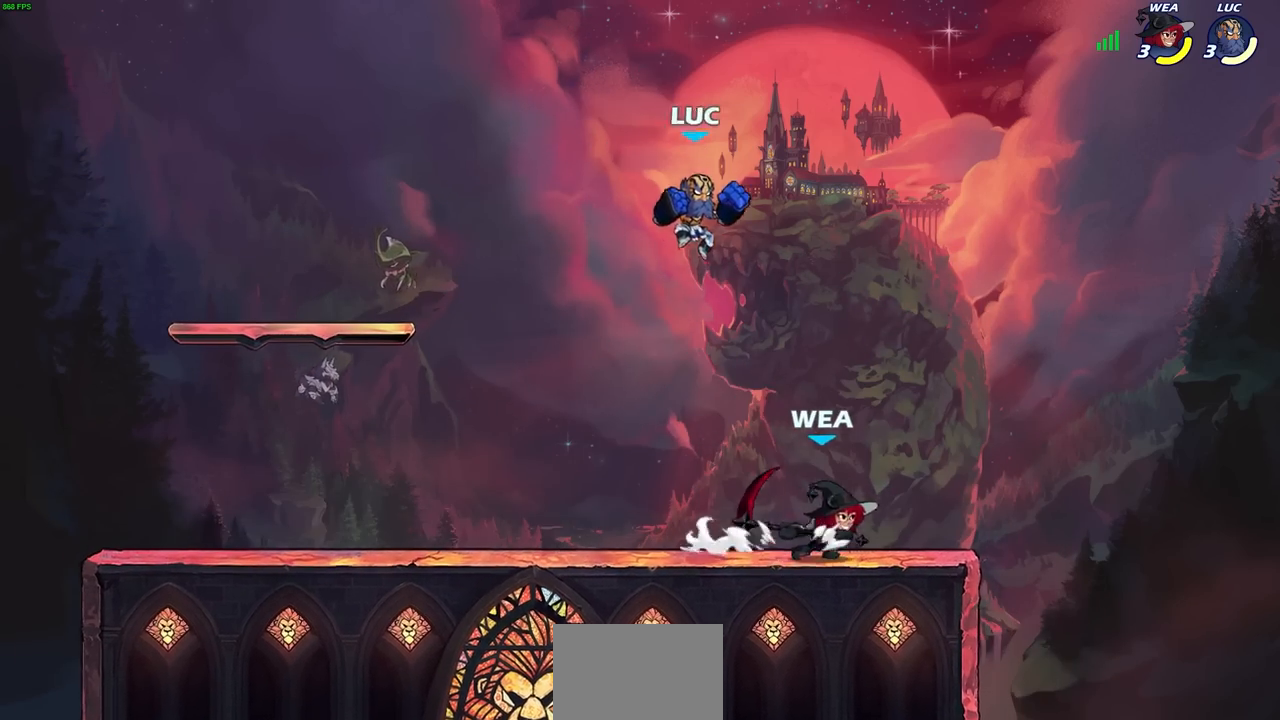
{"dt_ms": 500, "buttons": ["CIRCLE"], "left_stick": "down-right", "right_stick": "center", "events": [[50, "left_stick", "down-right"], [100, "CIRCLE", "down"]]}
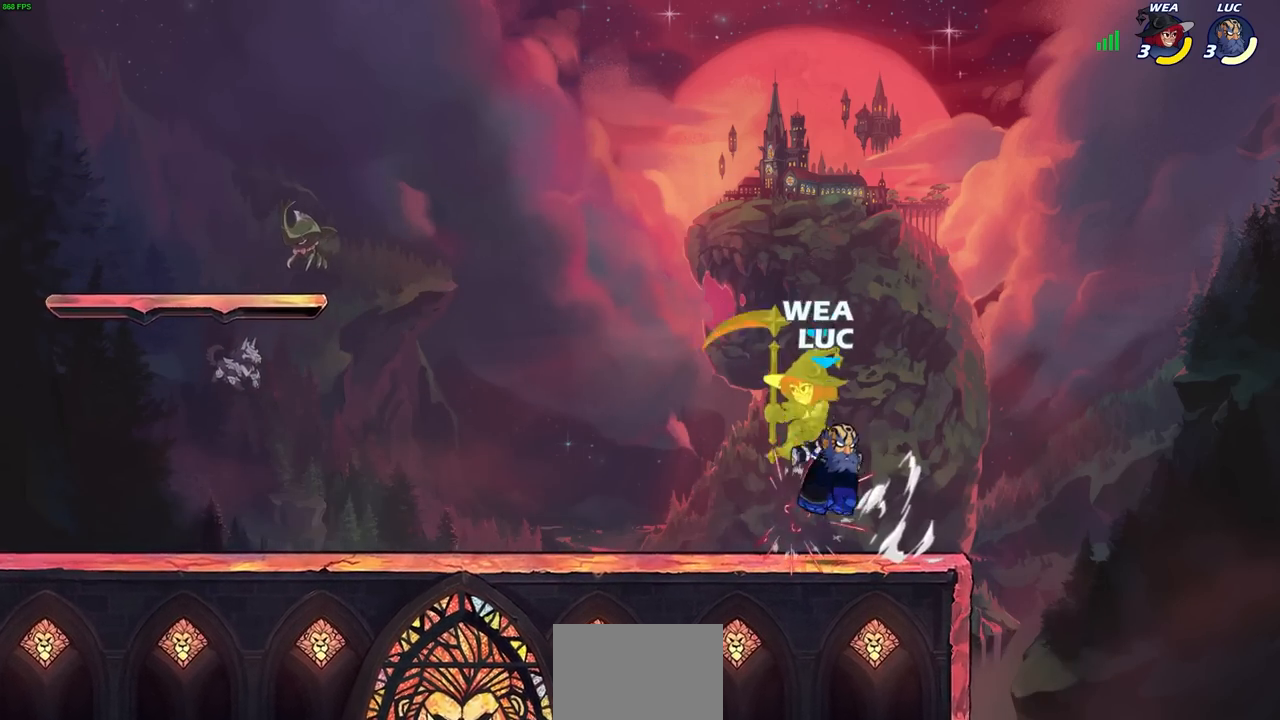
{"dt_ms": 500, "buttons": [], "left_stick": "left", "right_stick": "center", "events": [[17, "CIRCLE", "up"], [50, "left_stick", "center"], [200, "CROSS", "down"], [233, "SQUARE", "down"], [250, "CROSS", "up"], [250, "right_stick", "down-left"], [300, "SQUARE", "up"], [300, "left_stick", "left"], [317, "right_stick", "center"]]}
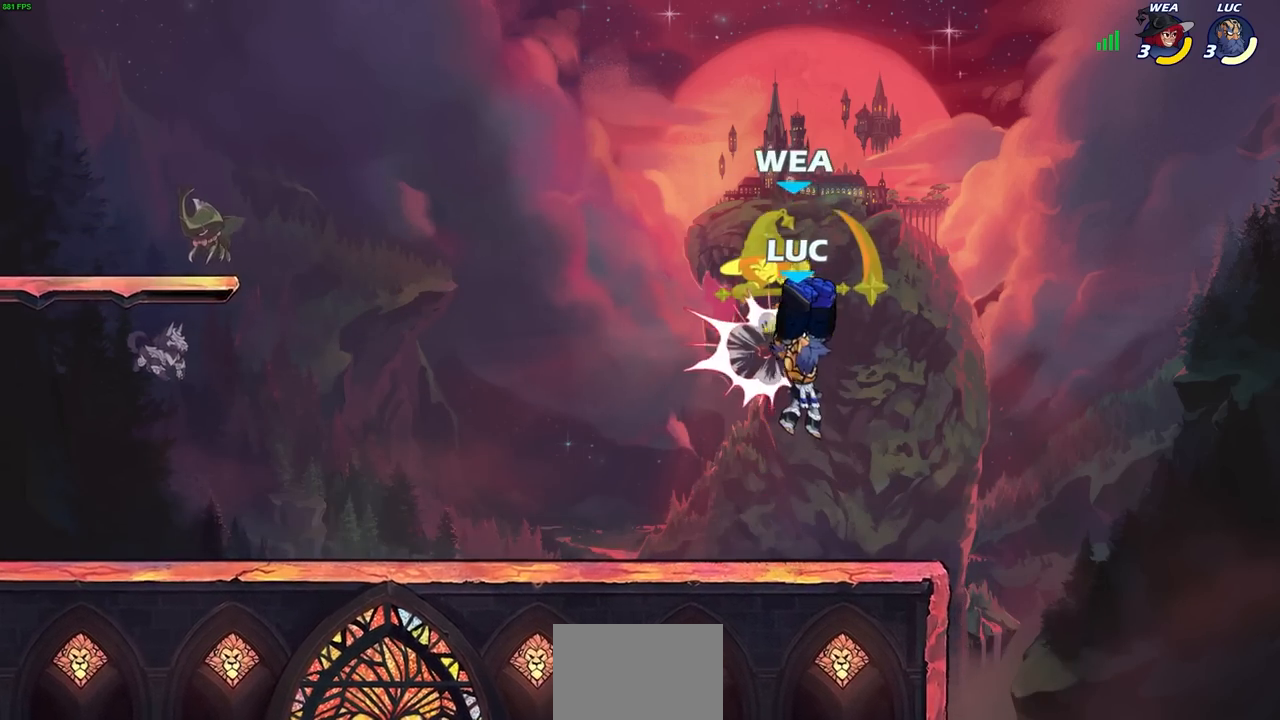
{"dt_ms": 500, "buttons": [], "left_stick": "center", "right_stick": "center", "events": [[200, "left_stick", "center"]]}
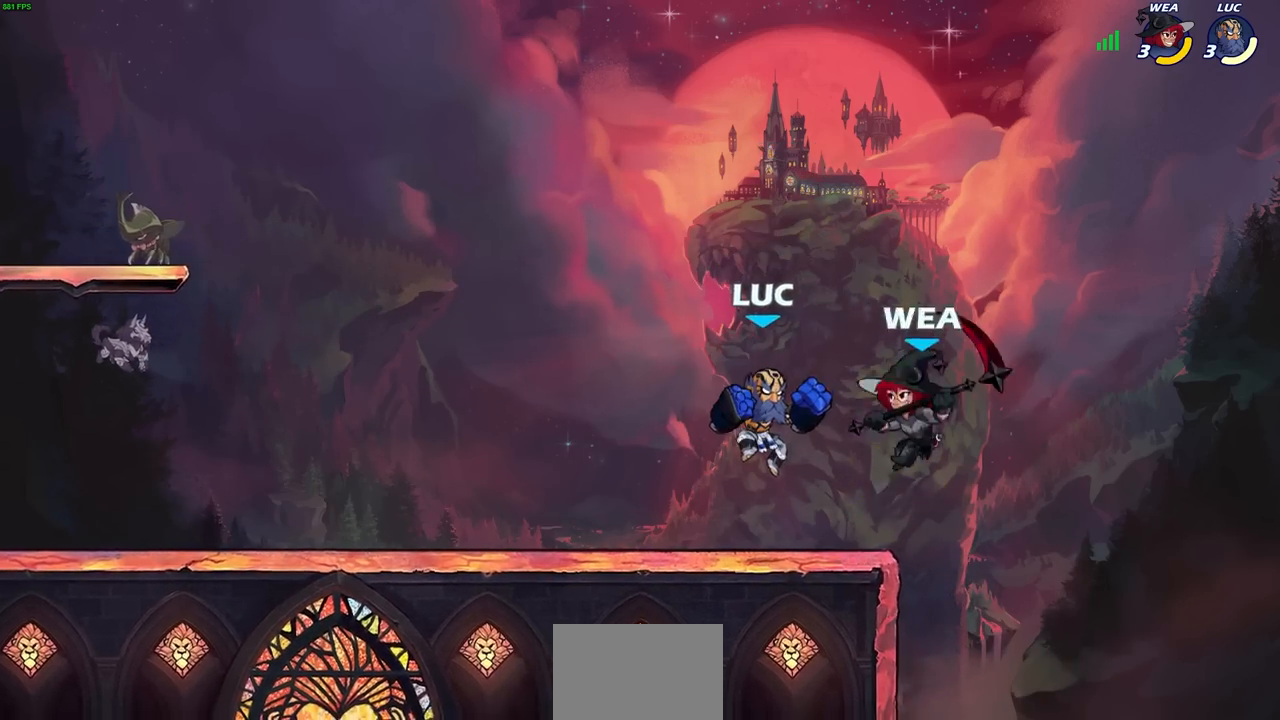
{"dt_ms": 500, "buttons": ["CIRCLE"], "left_stick": "up-right", "right_stick": "center", "events": [[17, "R1", "down"], [17, "R2", "down"], [33, "left_stick", "right"], [50, "SQUARE", "down"], [167, "R1", "up"], [167, "R2", "up"], [167, "SQUARE", "up"], [200, "left_stick", "center"], [433, "left_stick", "up-right"], [467, "CIRCLE", "down"]]}
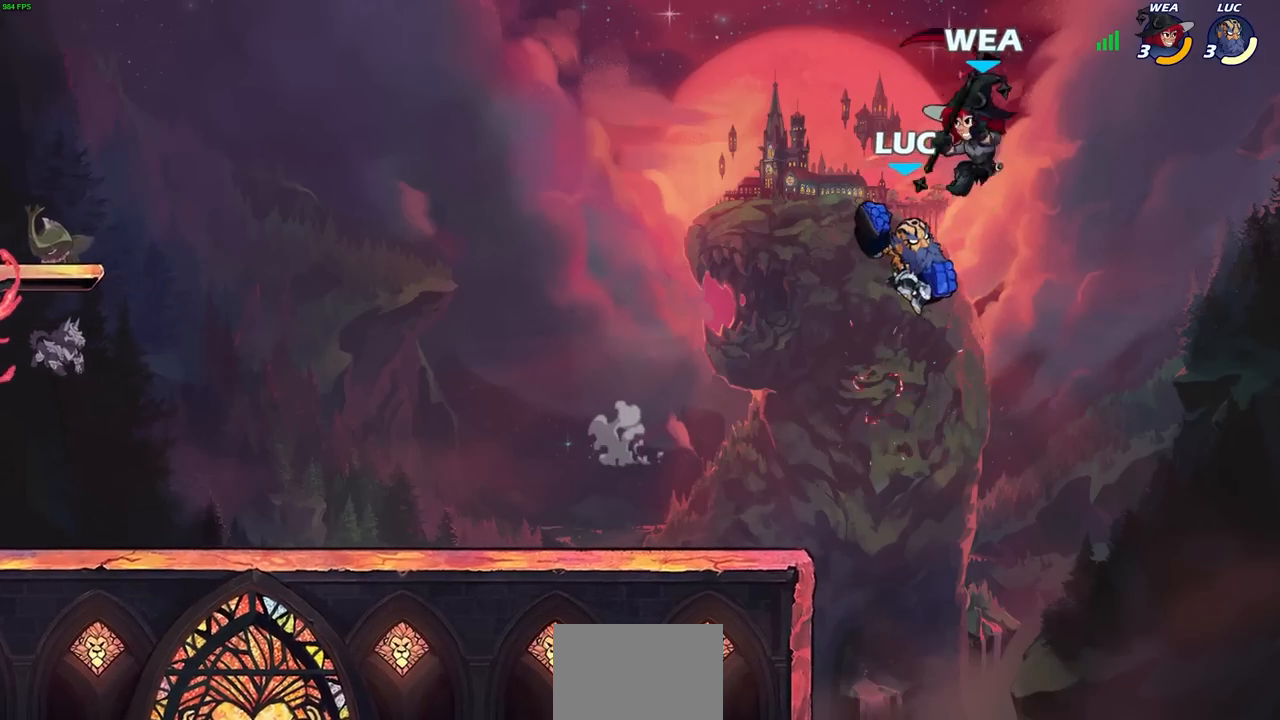
{"dt_ms": 500, "buttons": [], "left_stick": "up-left", "right_stick": "center", "events": [[33, "CIRCLE", "up"], [350, "left_stick", "up-left"]]}
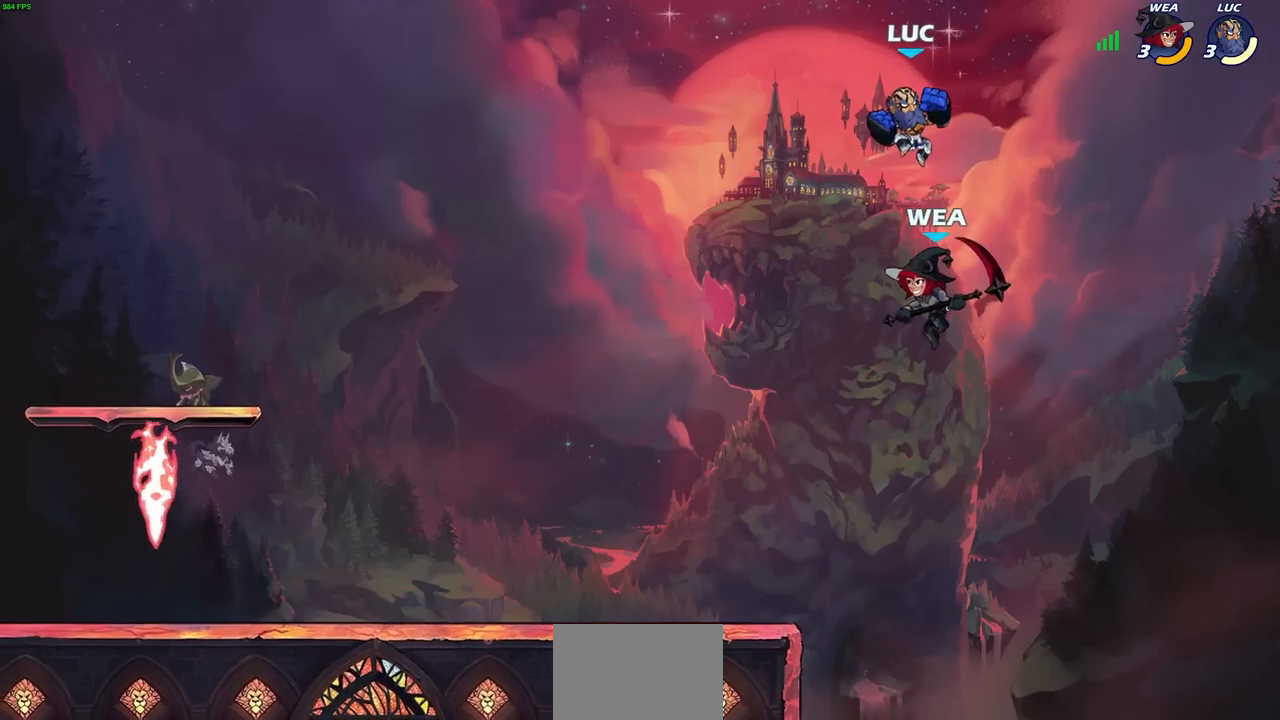
{"dt_ms": 500, "buttons": [], "left_stick": "center", "right_stick": "center", "events": [[33, "left_stick", "down-left"], [100, "SQUARE", "down"], [200, "SQUARE", "up"], [350, "left_stick", "center"]]}
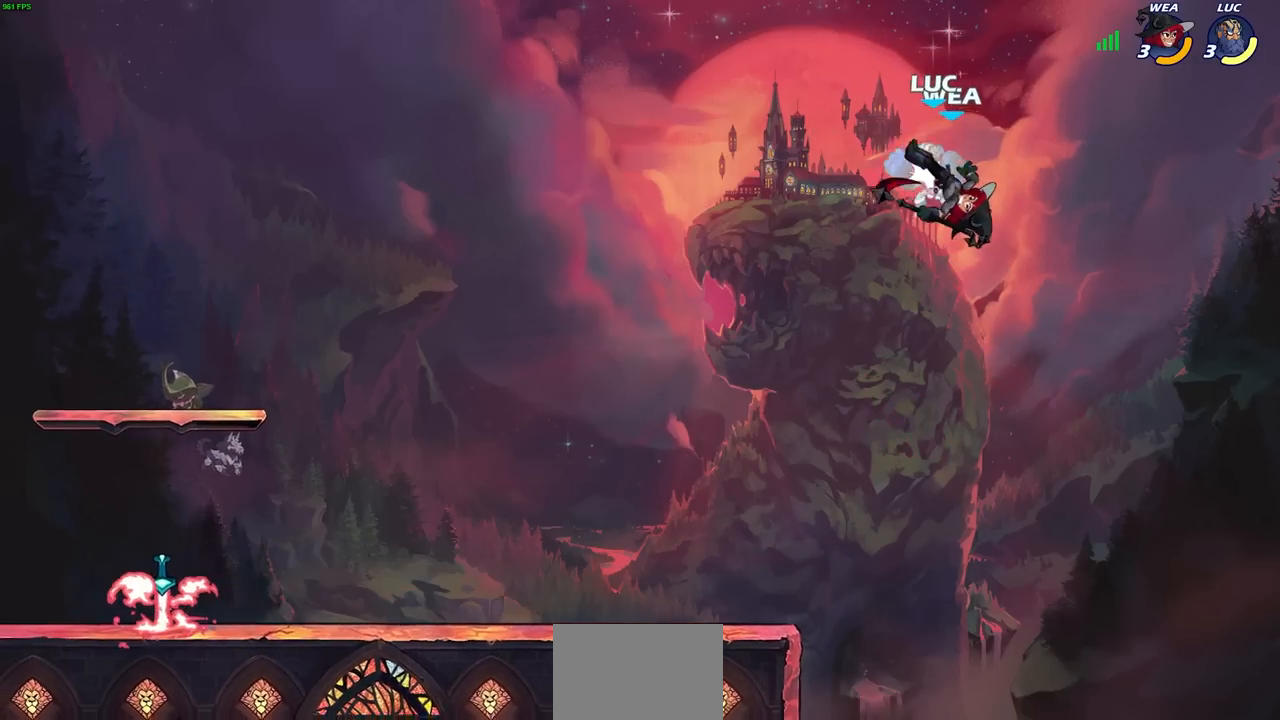
{"dt_ms": 500, "buttons": ["SQUARE"], "left_stick": "right", "right_stick": "center", "events": [[350, "left_stick", "left"], [433, "SQUARE", "down"], [467, "left_stick", "right"]]}
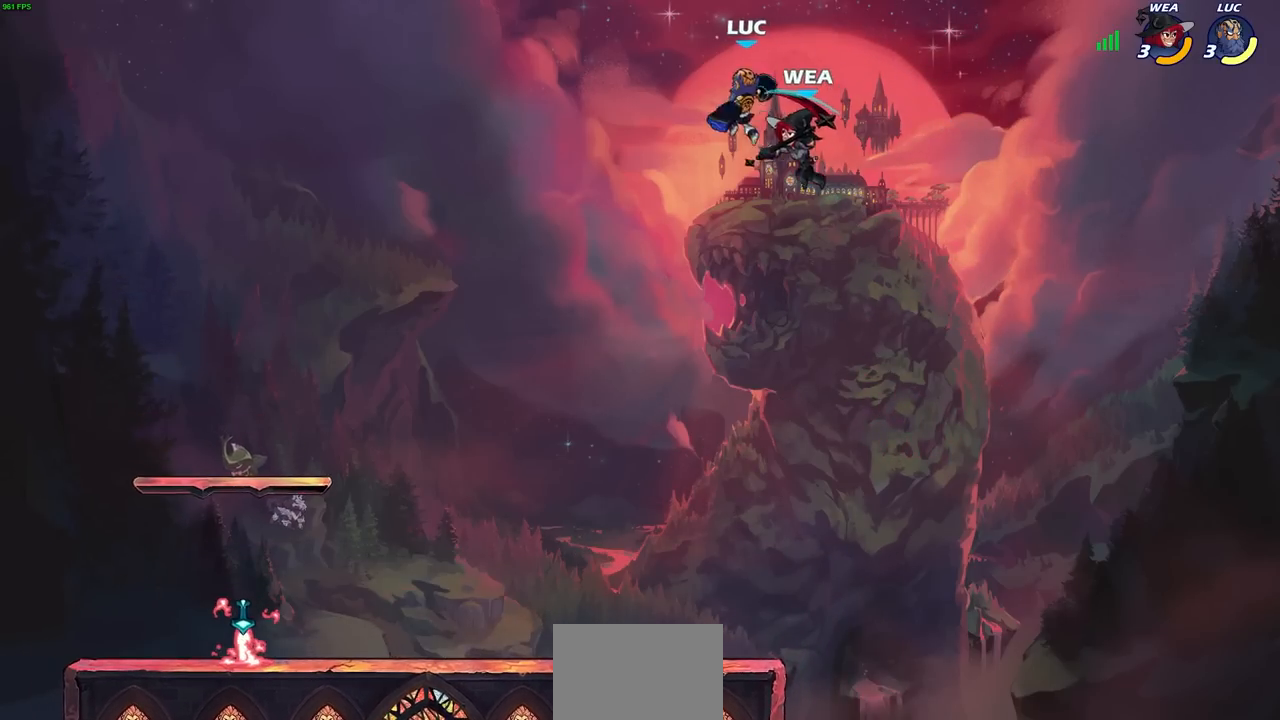
{"dt_ms": 500, "buttons": [], "left_stick": "center", "right_stick": "center", "events": [[17, "SQUARE", "up"], [50, "left_stick", "center"]]}
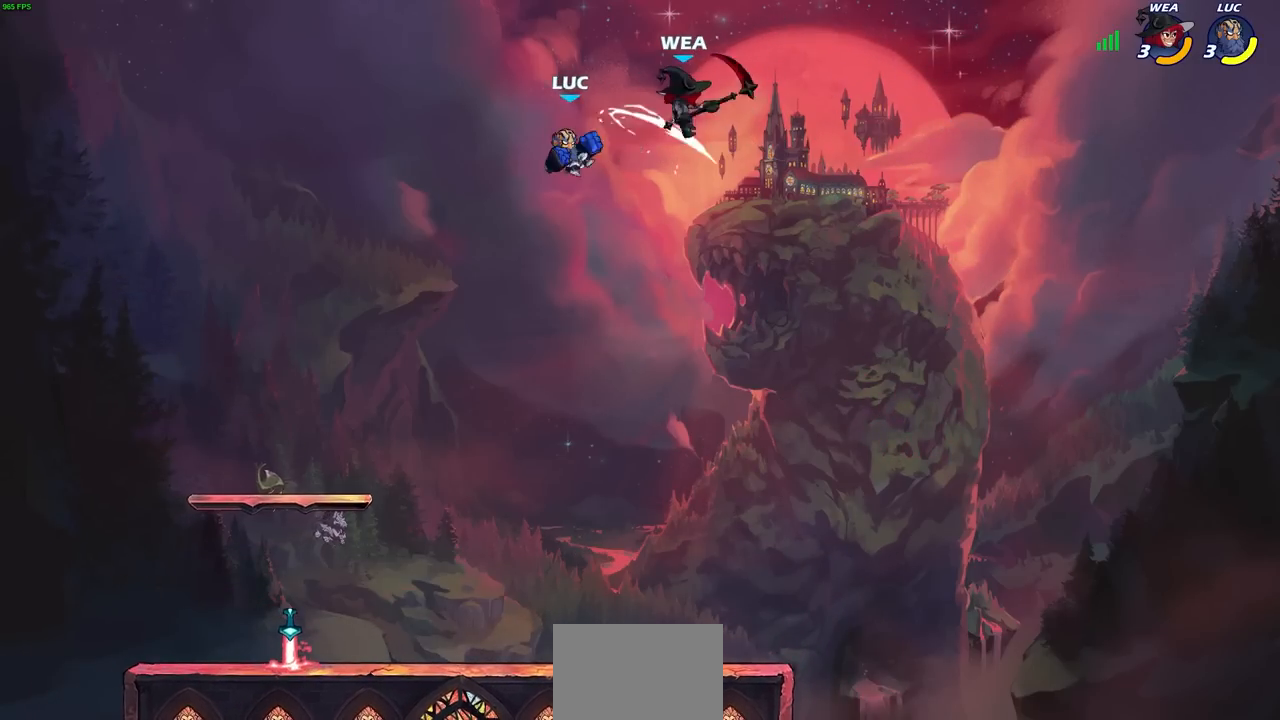
{"dt_ms": 500, "buttons": [], "left_stick": "down-left", "right_stick": "center", "events": [[67, "left_stick", "down"], [150, "left_stick", "down-left"]]}
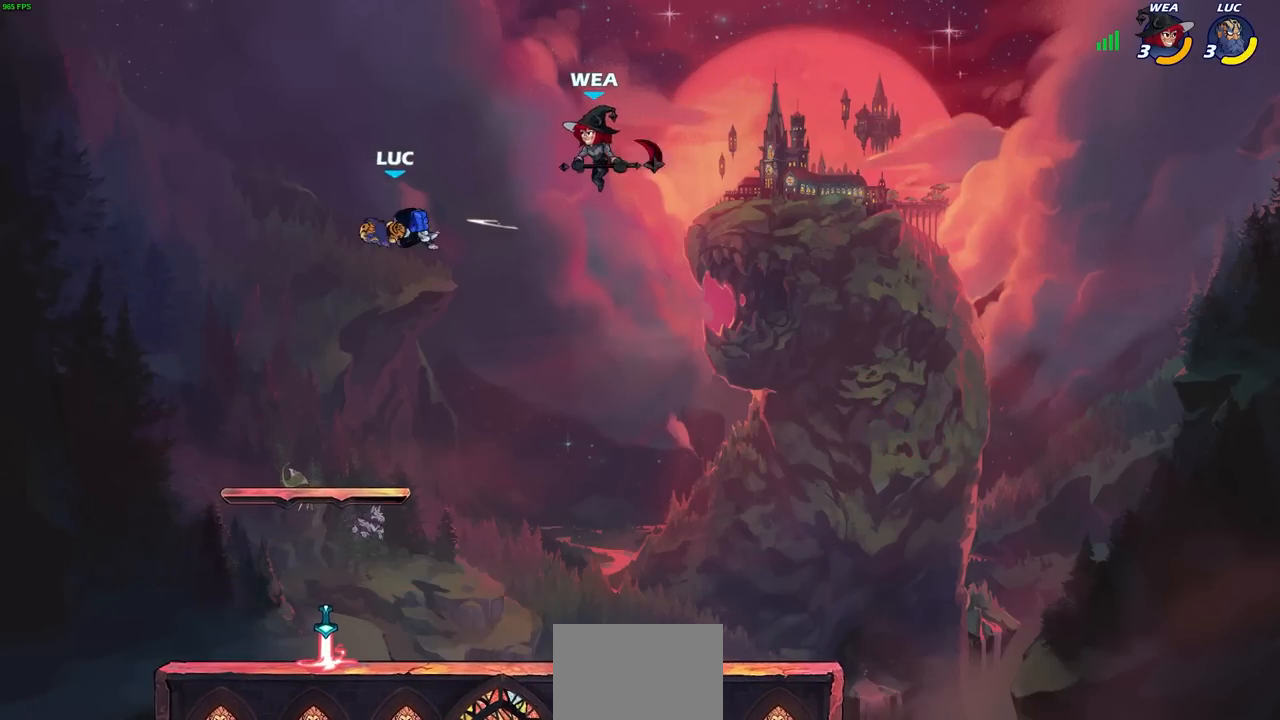
{"dt_ms": 500, "buttons": [], "left_stick": "right", "right_stick": "center", "events": [[50, "left_stick", "center"], [100, "left_stick", "right"], [250, "SQUARE", "down"], [400, "SQUARE", "up"]]}
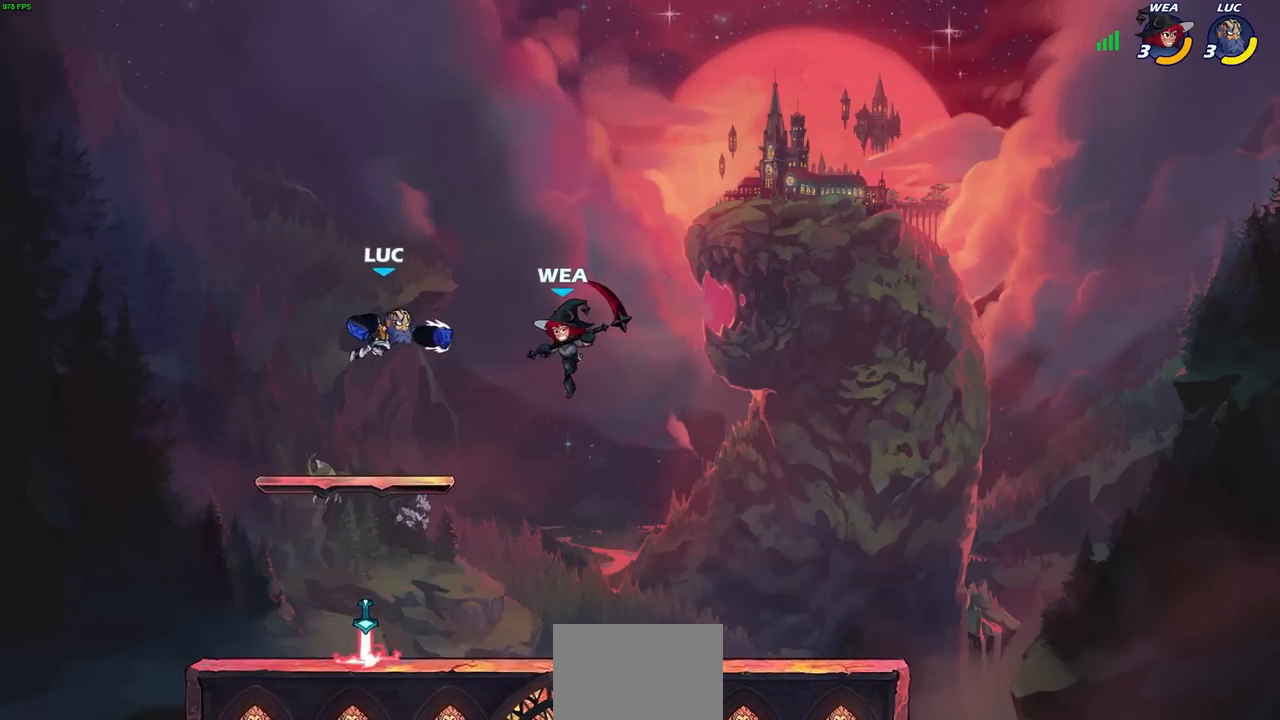
{"dt_ms": 500, "buttons": ["SQUARE"], "left_stick": "down-left", "right_stick": "center", "events": [[267, "left_stick", "down-left"], [450, "SQUARE", "down"]]}